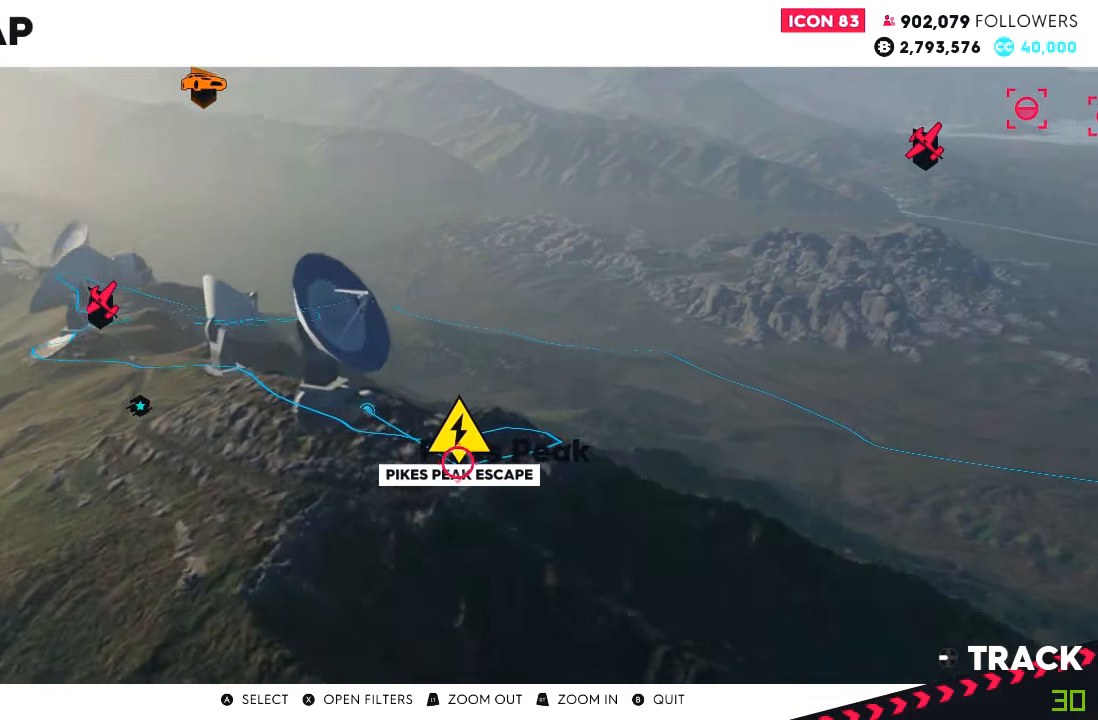
Gameplay with a controller (Xbox layout); each line is a JSON object with the inputs held at the frame after it. "events" lists button and stick changes between this image and that frame as [ms after this image, input, new state], when the widget could be followed in between. Not read: HOME L1 L3 R1.
{"buttons": ["R2"], "left_stick": "center", "right_stick": "center", "events": []}
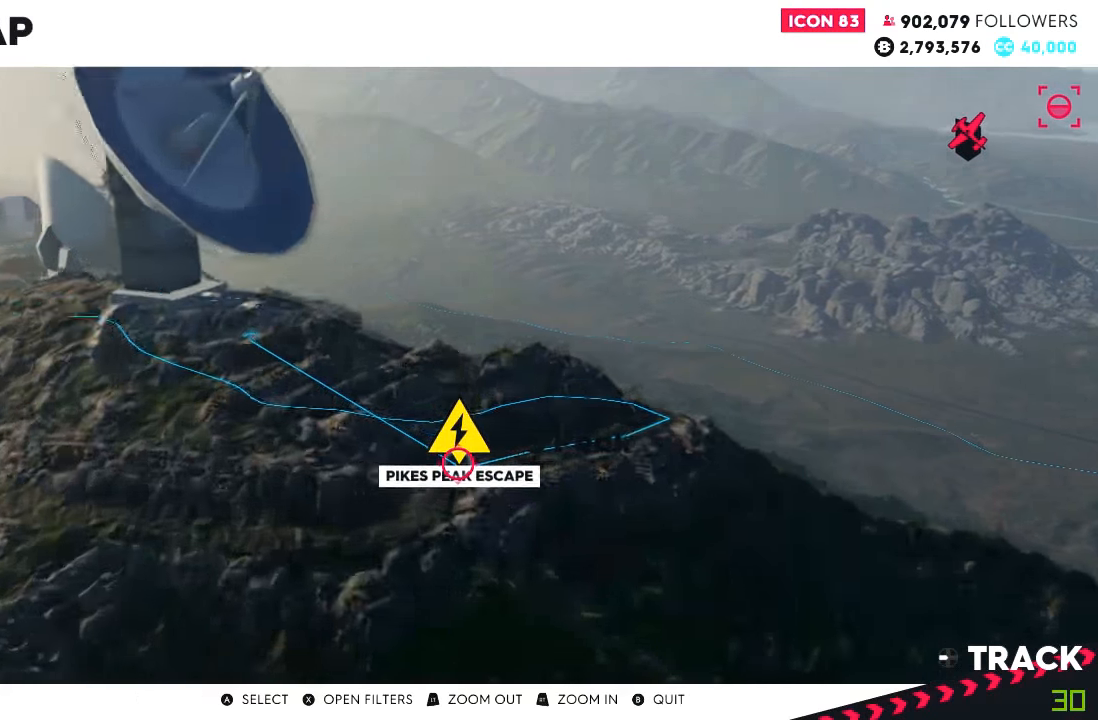
{"buttons": [], "left_stick": "center", "right_stick": "center", "events": [[34, "R2", "up"]]}
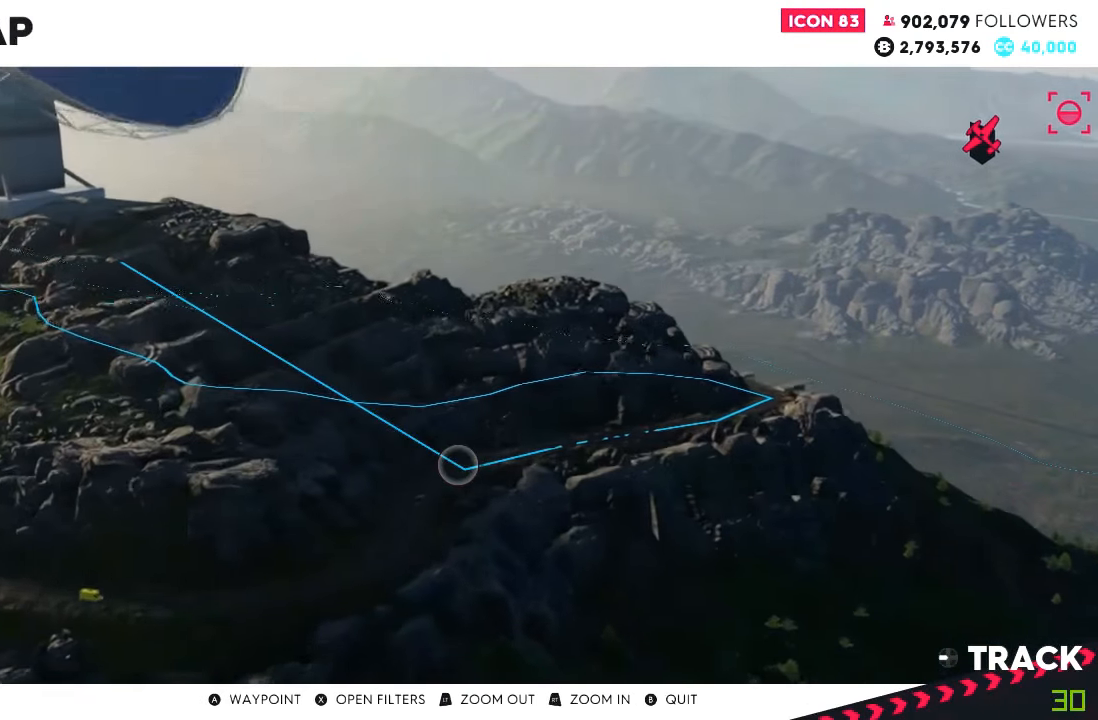
{"buttons": ["L2"], "left_stick": "center", "right_stick": "center", "events": [[434, "L2", "down"]]}
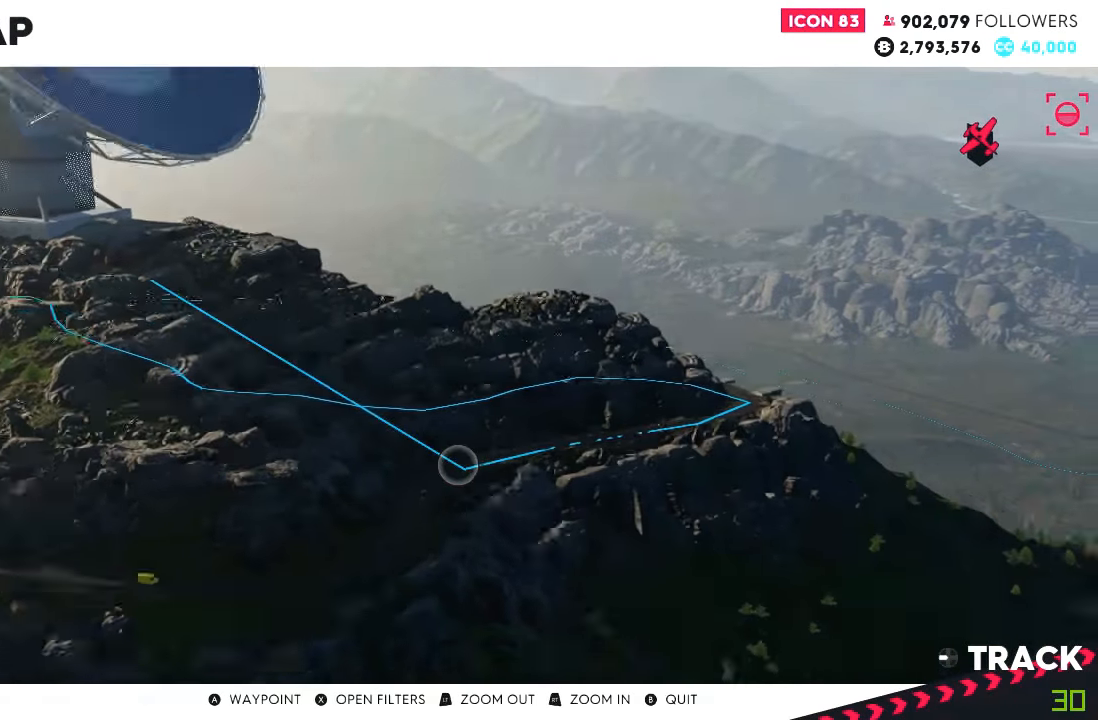
{"buttons": [], "left_stick": "center", "right_stick": "center", "events": [[34, "L2", "up"]]}
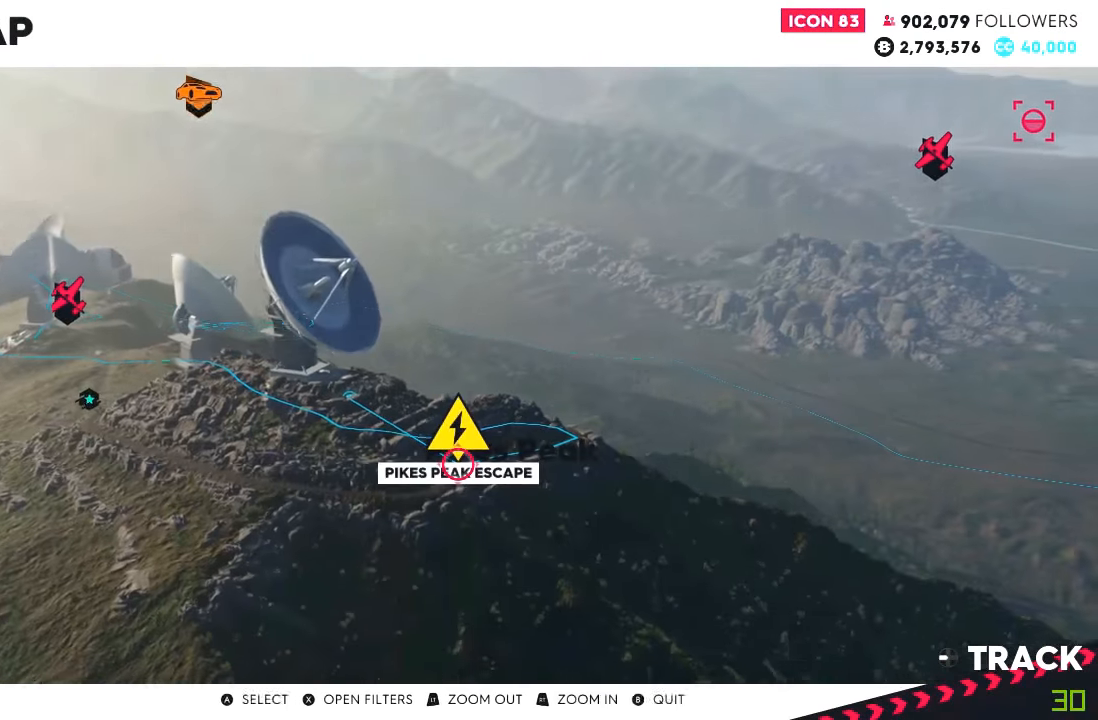
{"buttons": [], "left_stick": "center", "right_stick": "center", "events": [[33, "A", "down"], [133, "A", "up"]]}
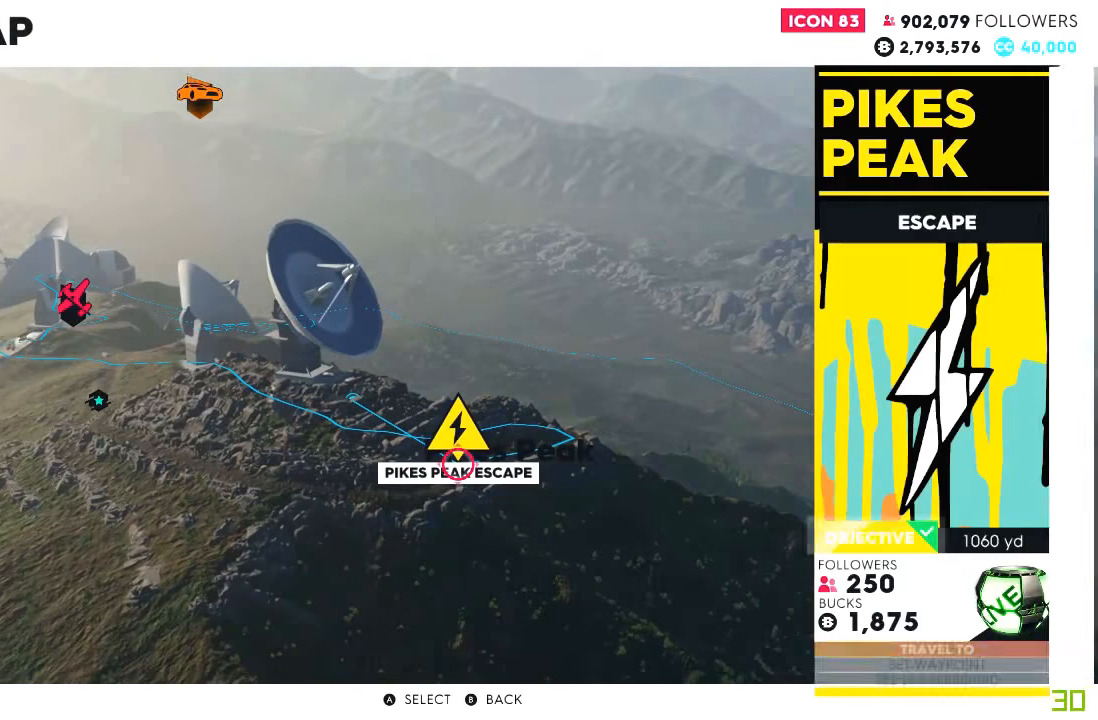
{"buttons": [], "left_stick": "center", "right_stick": "center", "events": []}